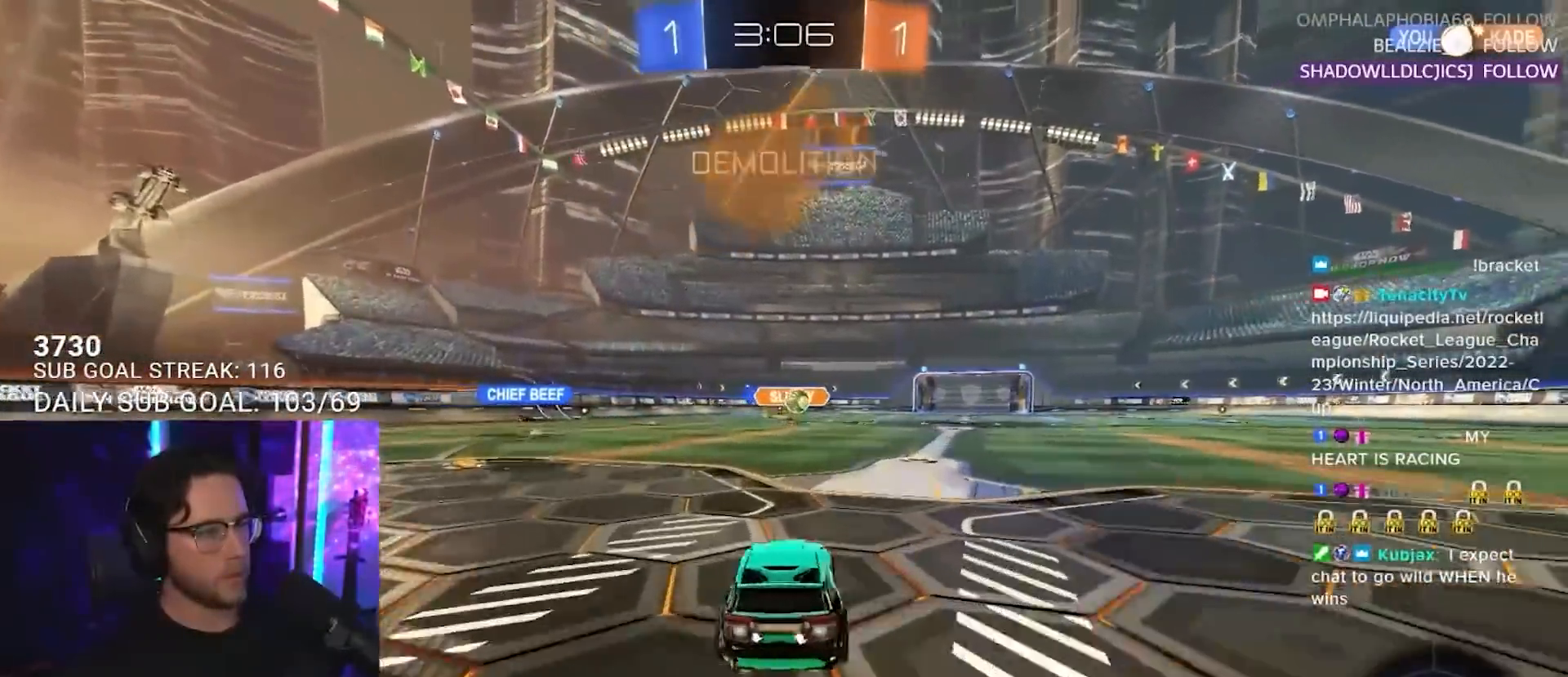
Gameplay with a controller (PlayStation layout); each line is a JSON object with the inputs held at the frame after it. "events" lists button and stick changes between this image and that frame as [ms after this image, input, new state], when the widget could be followed in between. Not read: R3 START.
{"buttons": ["R1", "R2"], "left_stick": "center", "right_stick": "center", "events": [[217, "left_stick", "center"], [300, "left_stick", "left"], [383, "left_stick", "center"]]}
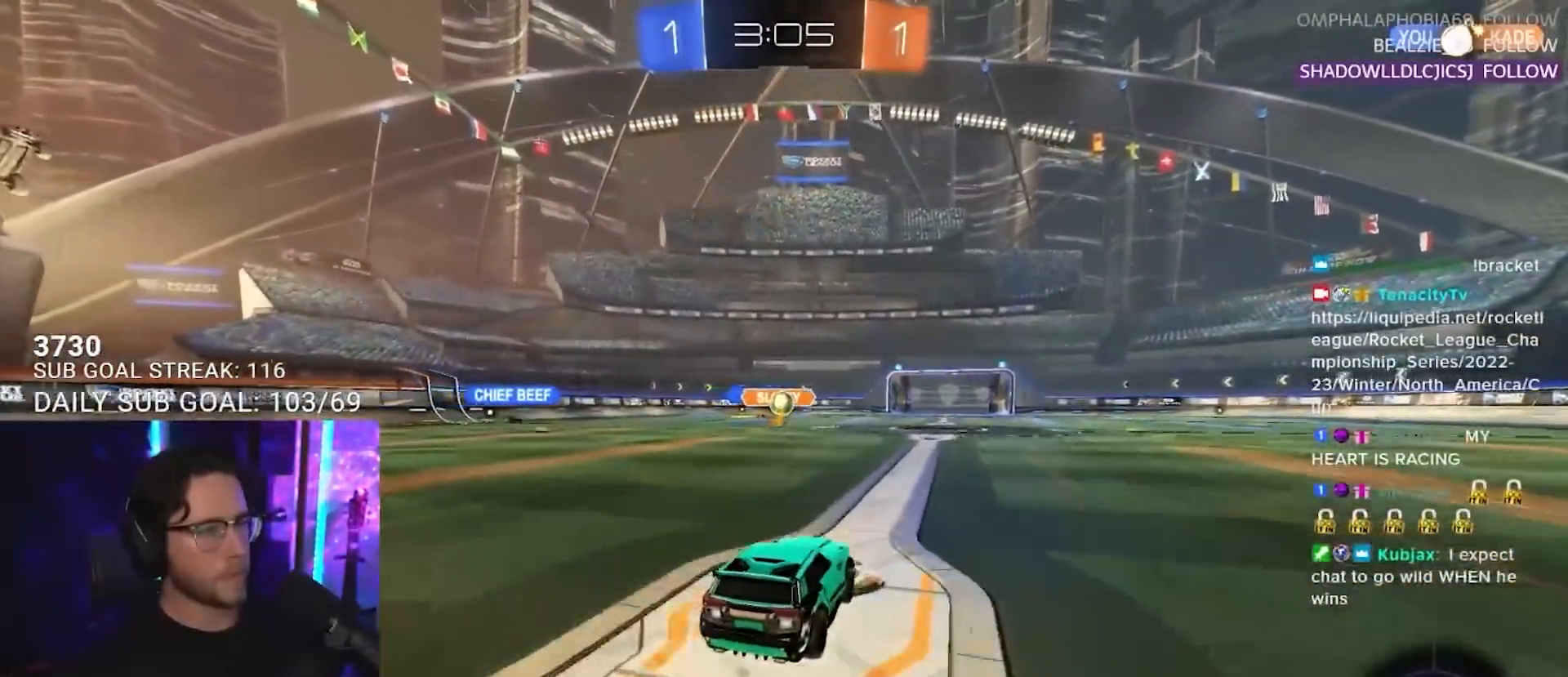
{"buttons": ["R2"], "left_stick": "left", "right_stick": "center", "events": [[100, "left_stick", "right"], [150, "R1", "up"], [167, "left_stick", "center"], [450, "left_stick", "left"]]}
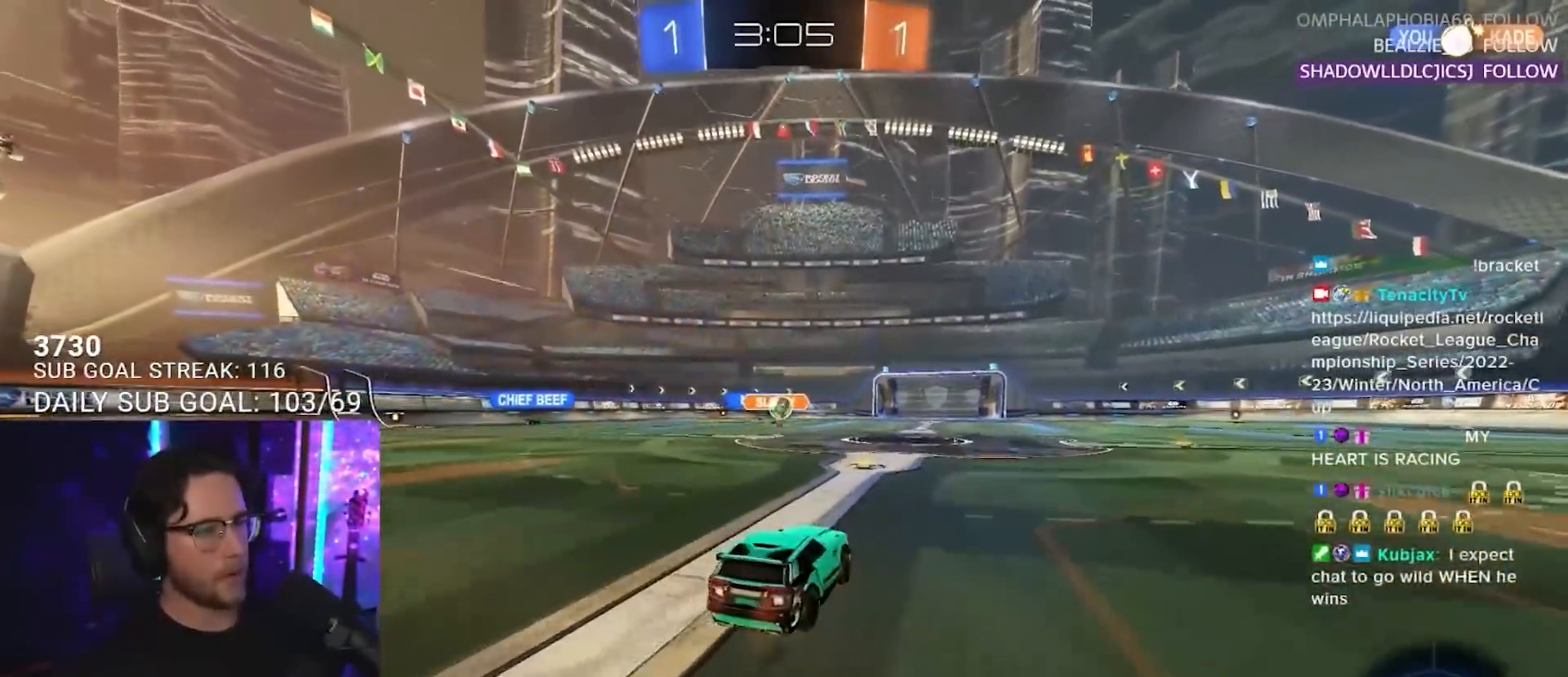
{"buttons": ["R2"], "left_stick": "right", "right_stick": "center", "events": [[33, "left_stick", "center"], [233, "left_stick", "left"], [317, "left_stick", "center"], [467, "left_stick", "right"]]}
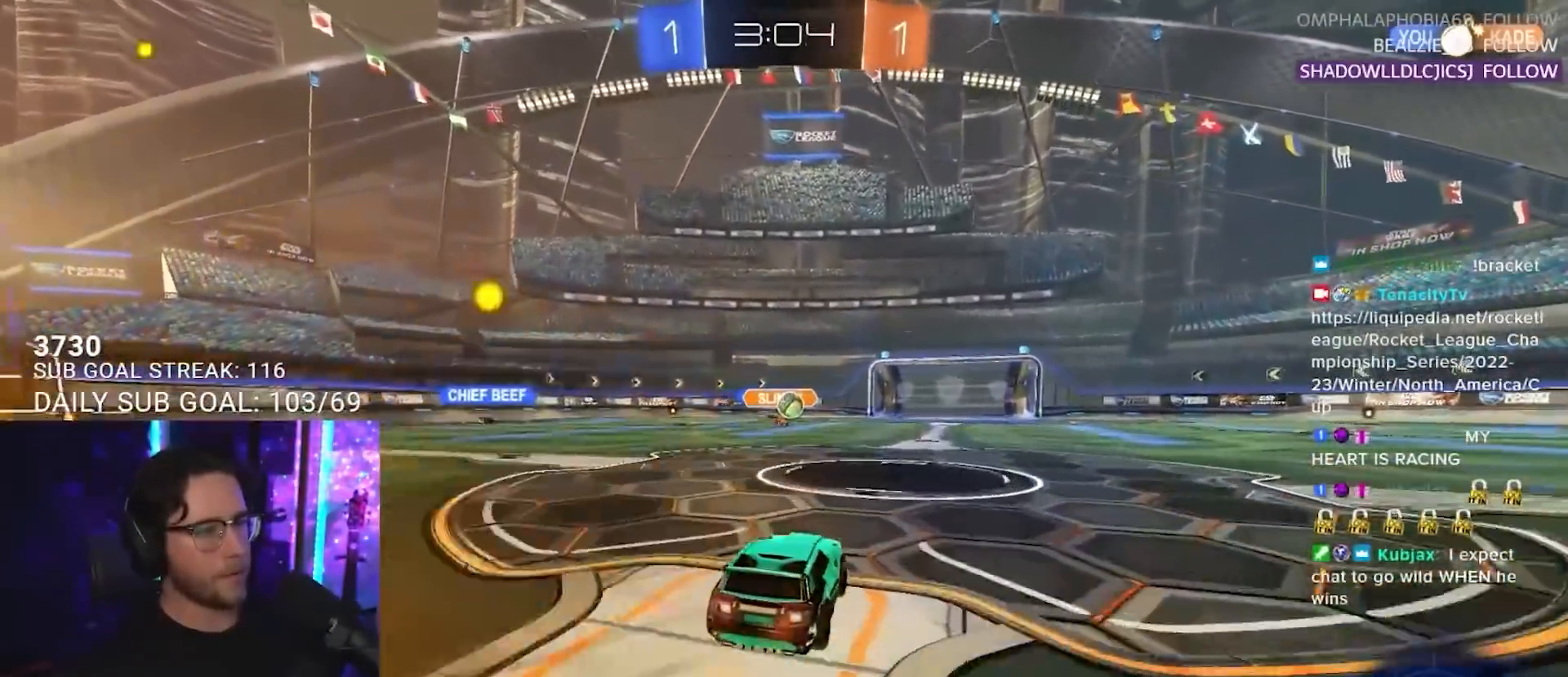
{"buttons": ["R2"], "left_stick": "center", "right_stick": "center", "events": [[67, "left_stick", "center"]]}
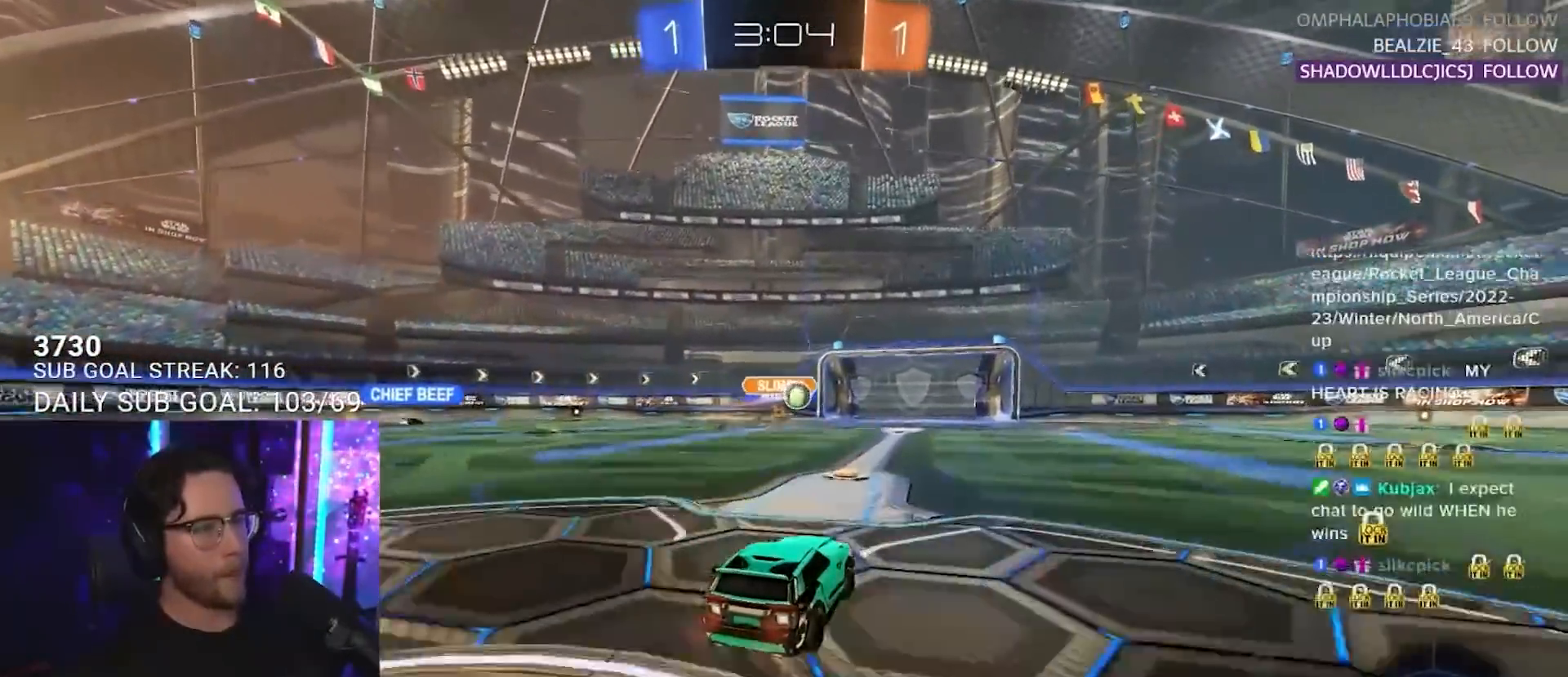
{"buttons": ["R2"], "left_stick": "right", "right_stick": "center", "events": [[433, "left_stick", "right"]]}
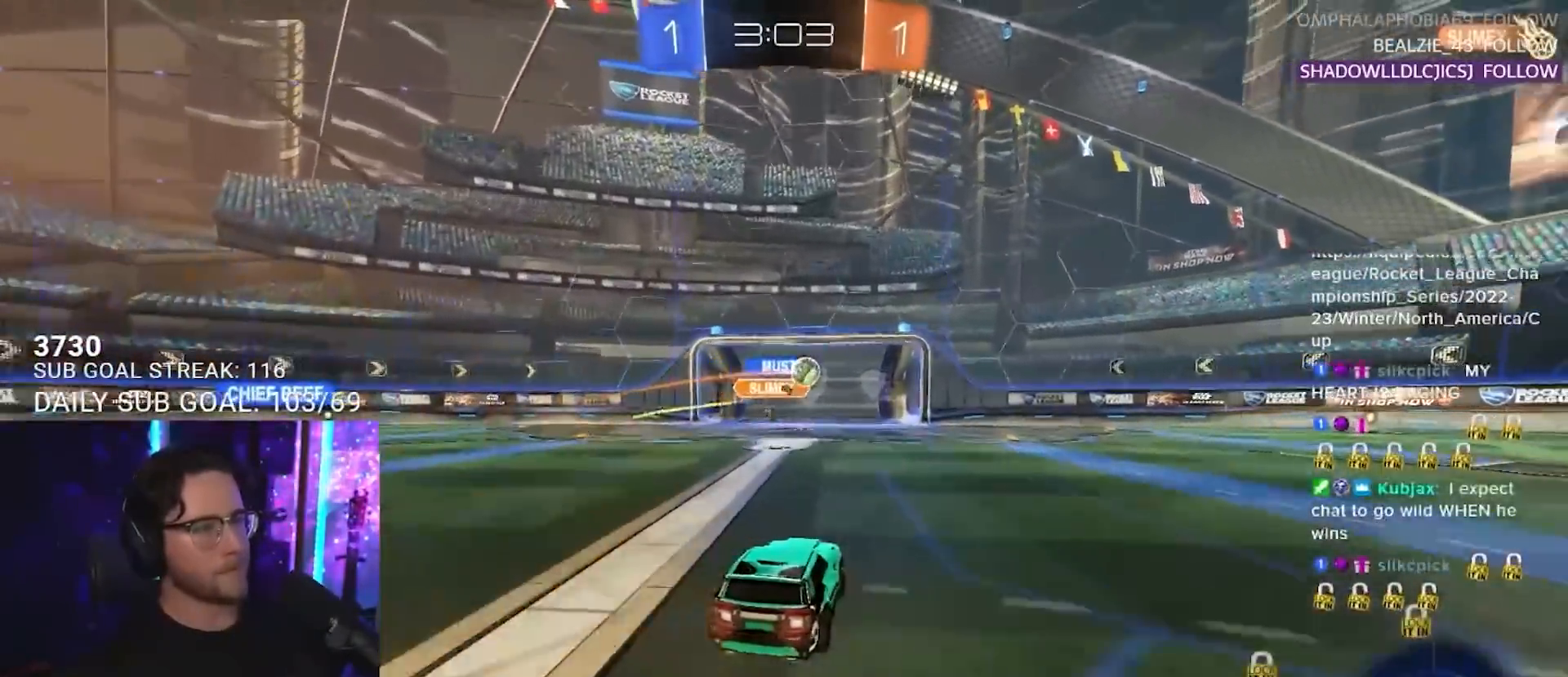
{"buttons": ["R2"], "left_stick": "center", "right_stick": "center", "events": [[100, "left_stick", "center"], [250, "left_stick", "down-left"], [417, "left_stick", "center"]]}
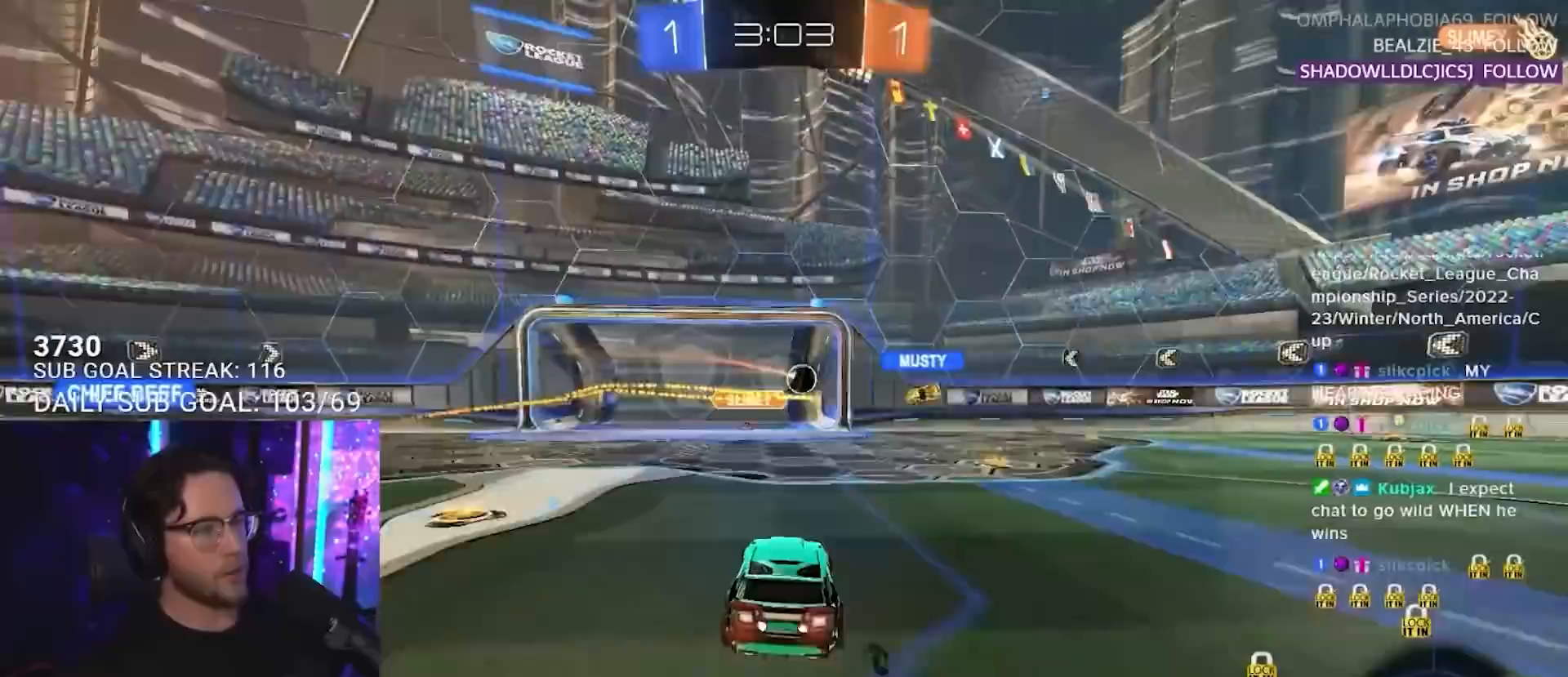
{"buttons": [], "left_stick": "center", "right_stick": "center", "events": [[150, "TRIANGLE", "down"], [300, "TRIANGLE", "up"], [350, "R2", "up"]]}
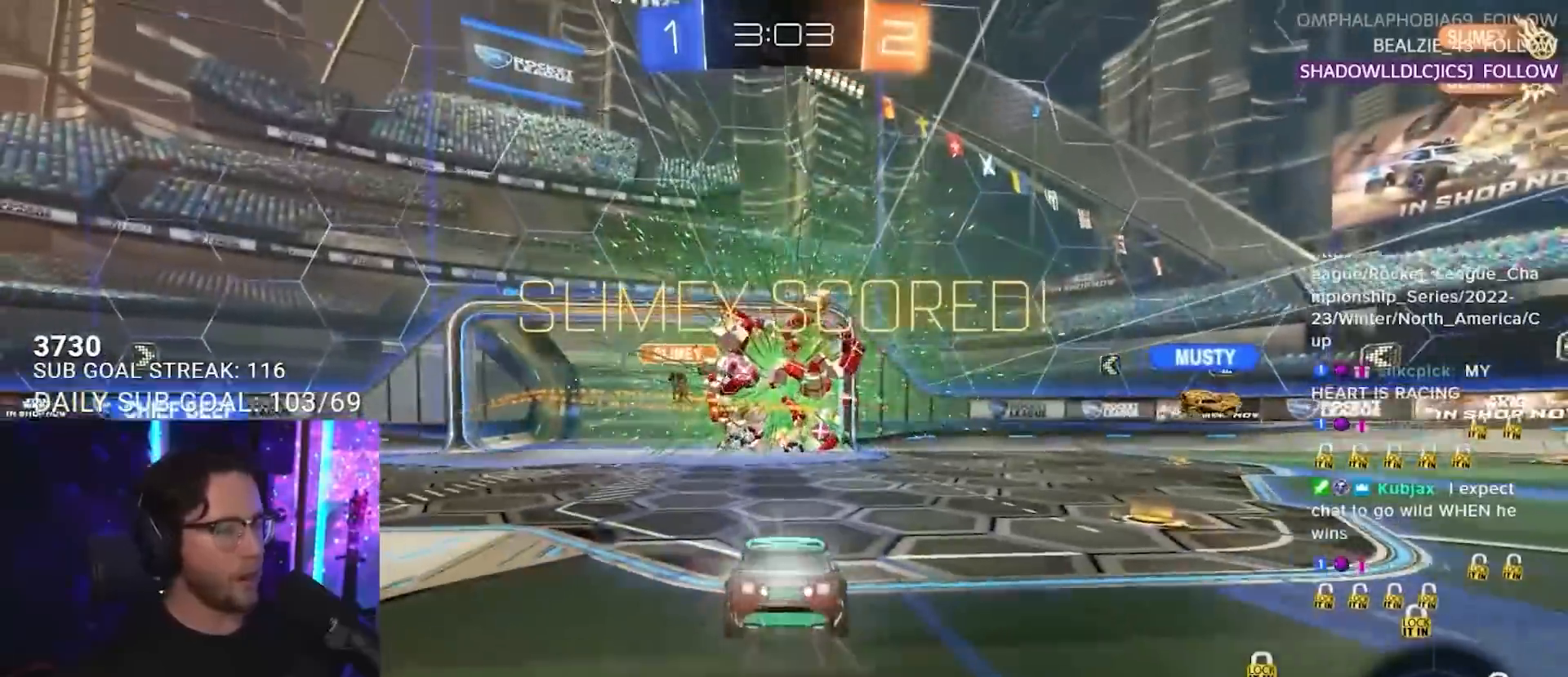
{"buttons": ["SQUARE", "L2"], "left_stick": "right", "right_stick": "center", "events": [[117, "L2", "down"], [333, "left_stick", "right"], [483, "SQUARE", "down"]]}
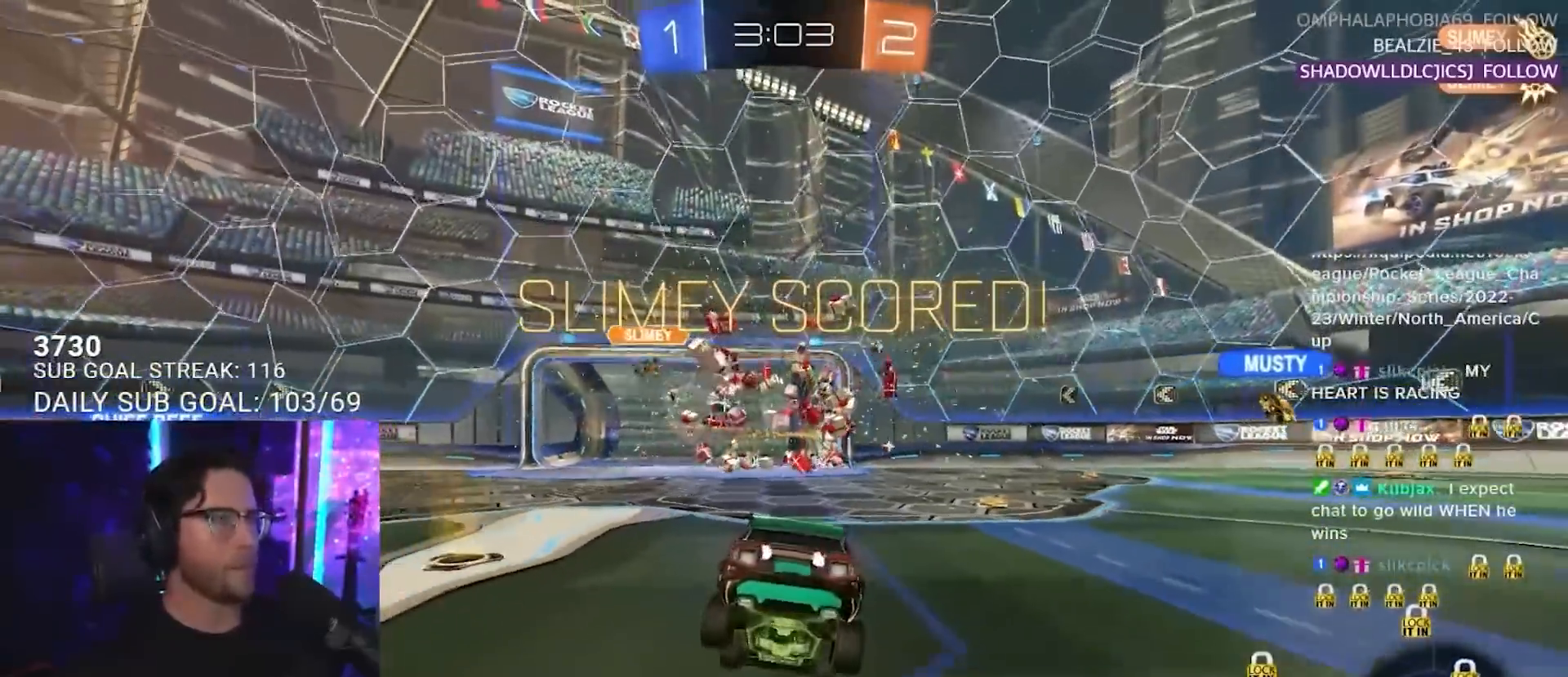
{"buttons": ["L2"], "left_stick": "right", "right_stick": "center", "events": [[117, "SQUARE", "up"]]}
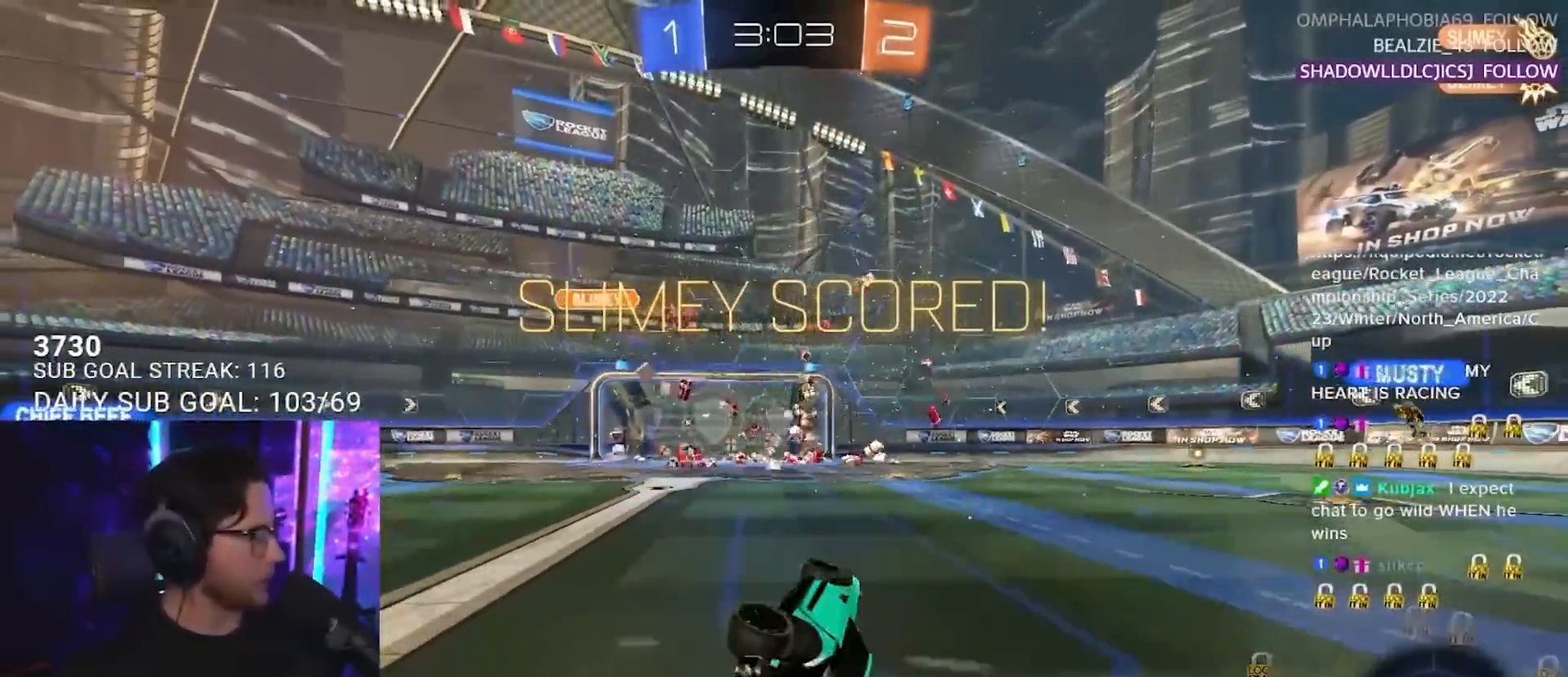
{"buttons": [], "left_stick": "right", "right_stick": "center", "events": [[83, "left_stick", "down"], [217, "left_stick", "right"], [483, "L2", "up"]]}
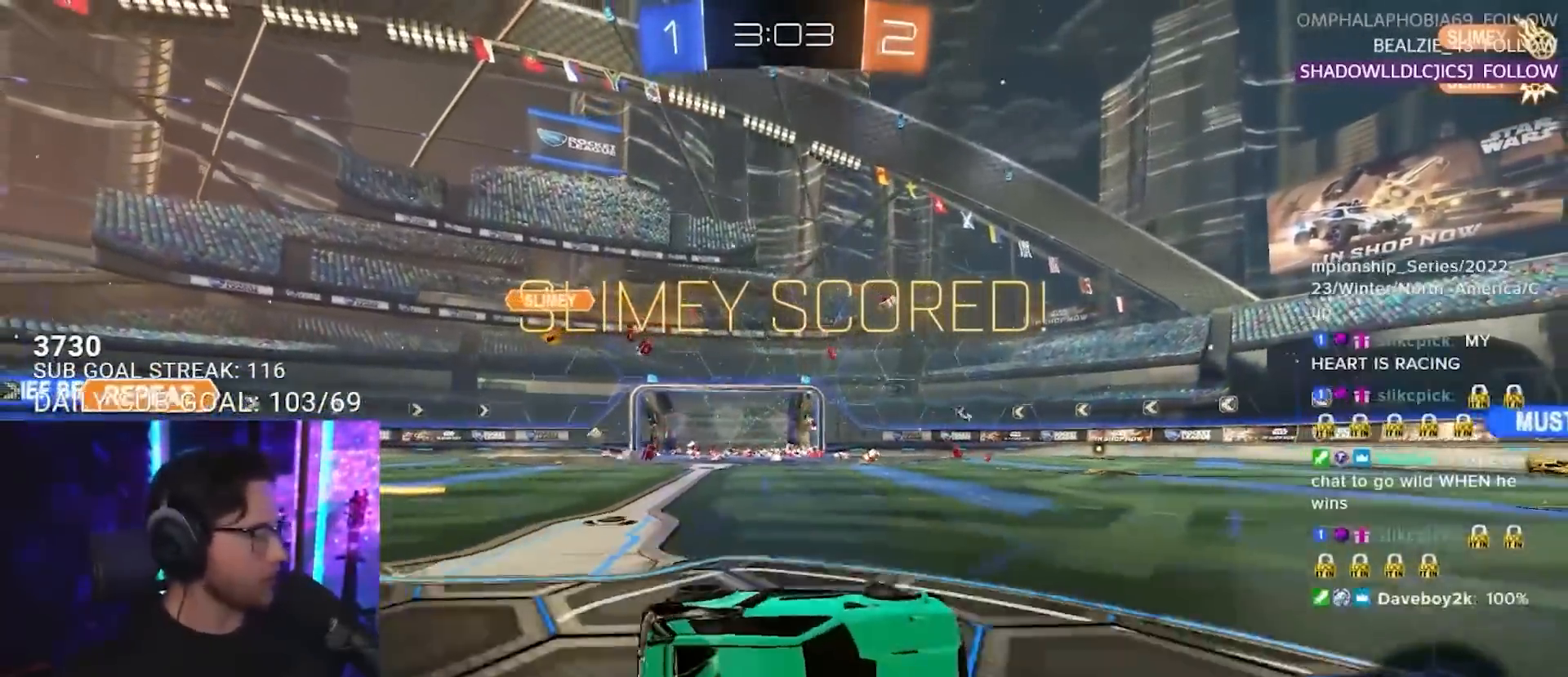
{"buttons": ["R2"], "left_stick": "center", "right_stick": "center", "events": [[33, "R2", "down"], [250, "left_stick", "left"], [467, "left_stick", "center"]]}
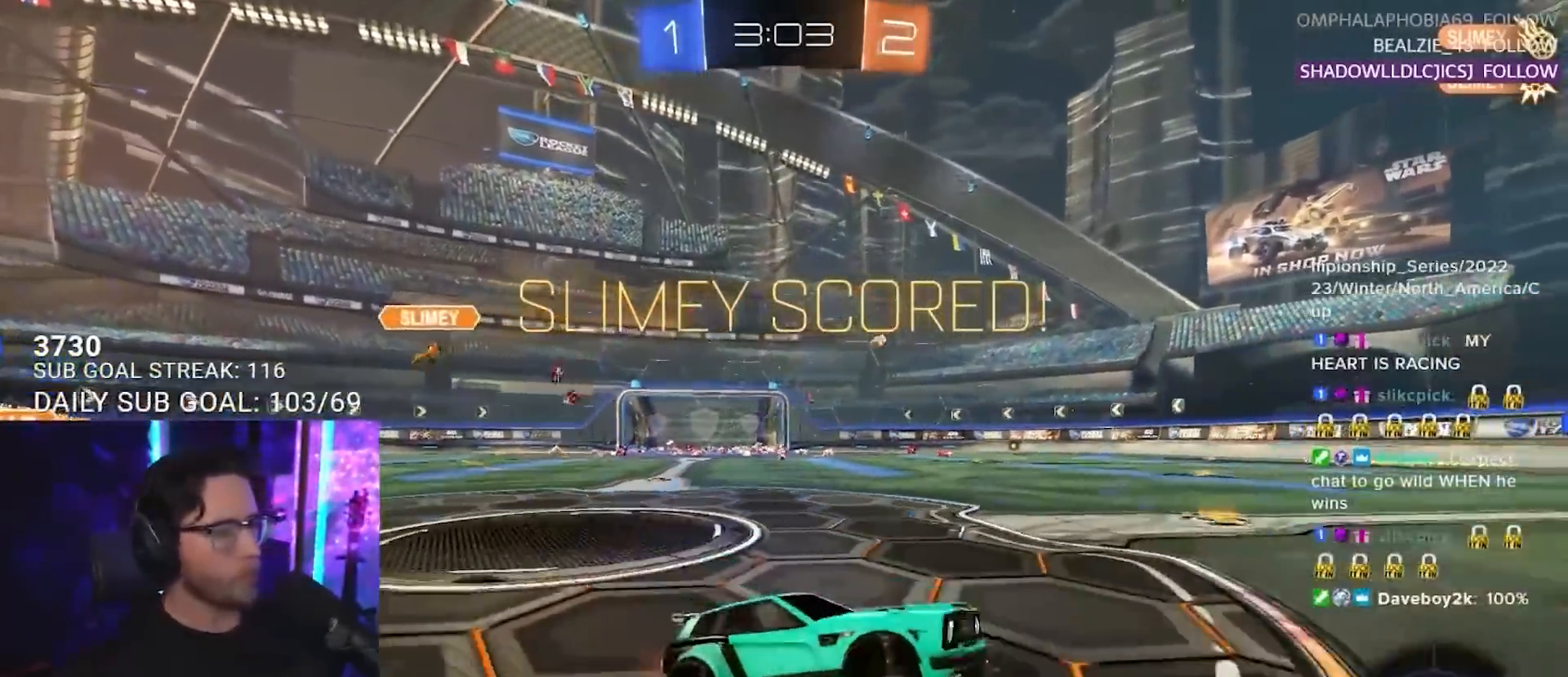
{"buttons": ["R2"], "left_stick": "left", "right_stick": "center", "events": [[83, "R1", "down"], [117, "left_stick", "left"], [367, "R1", "up"]]}
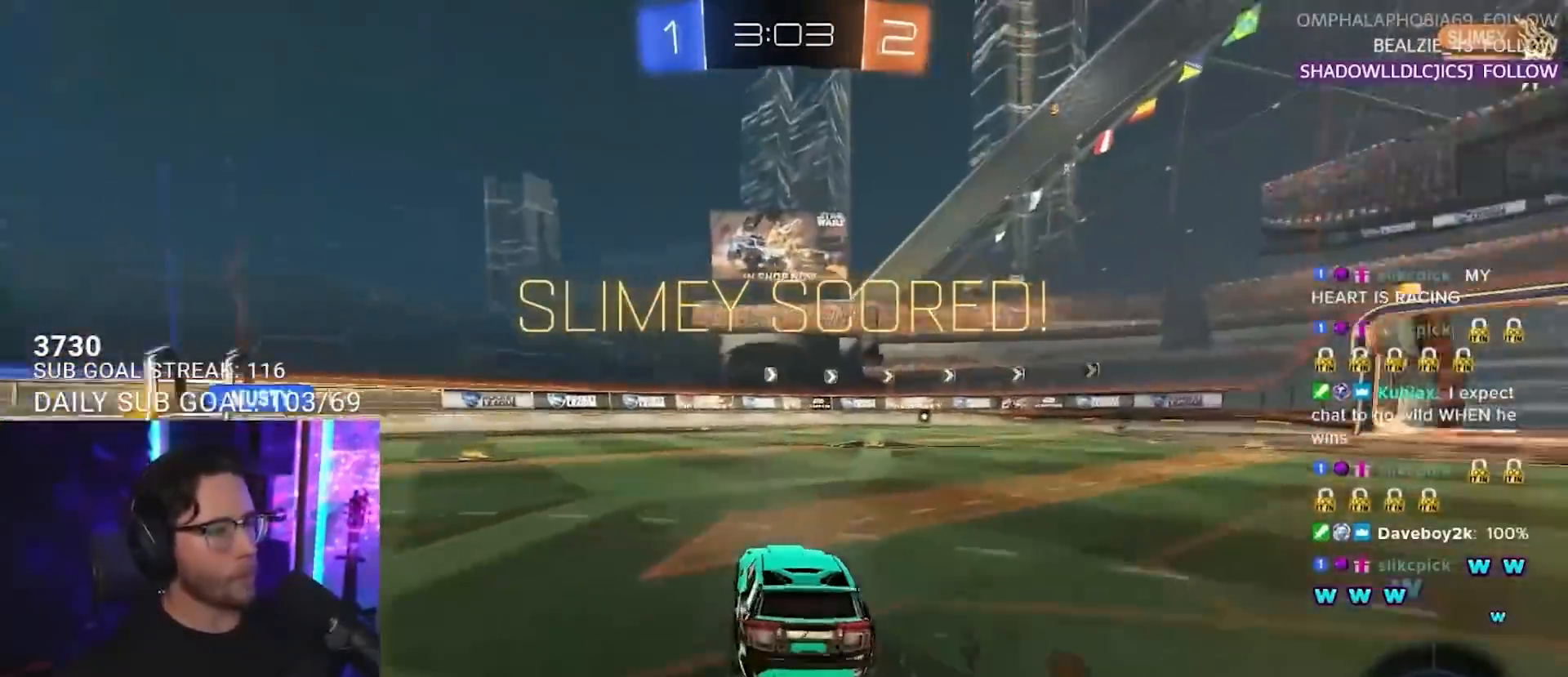
{"buttons": ["L1", "R1", "R2"], "left_stick": "center", "right_stick": "center", "events": [[33, "TRIANGLE", "down"], [133, "TRIANGLE", "up"], [433, "L1", "down"], [433, "R1", "down"], [433, "left_stick", "center"]]}
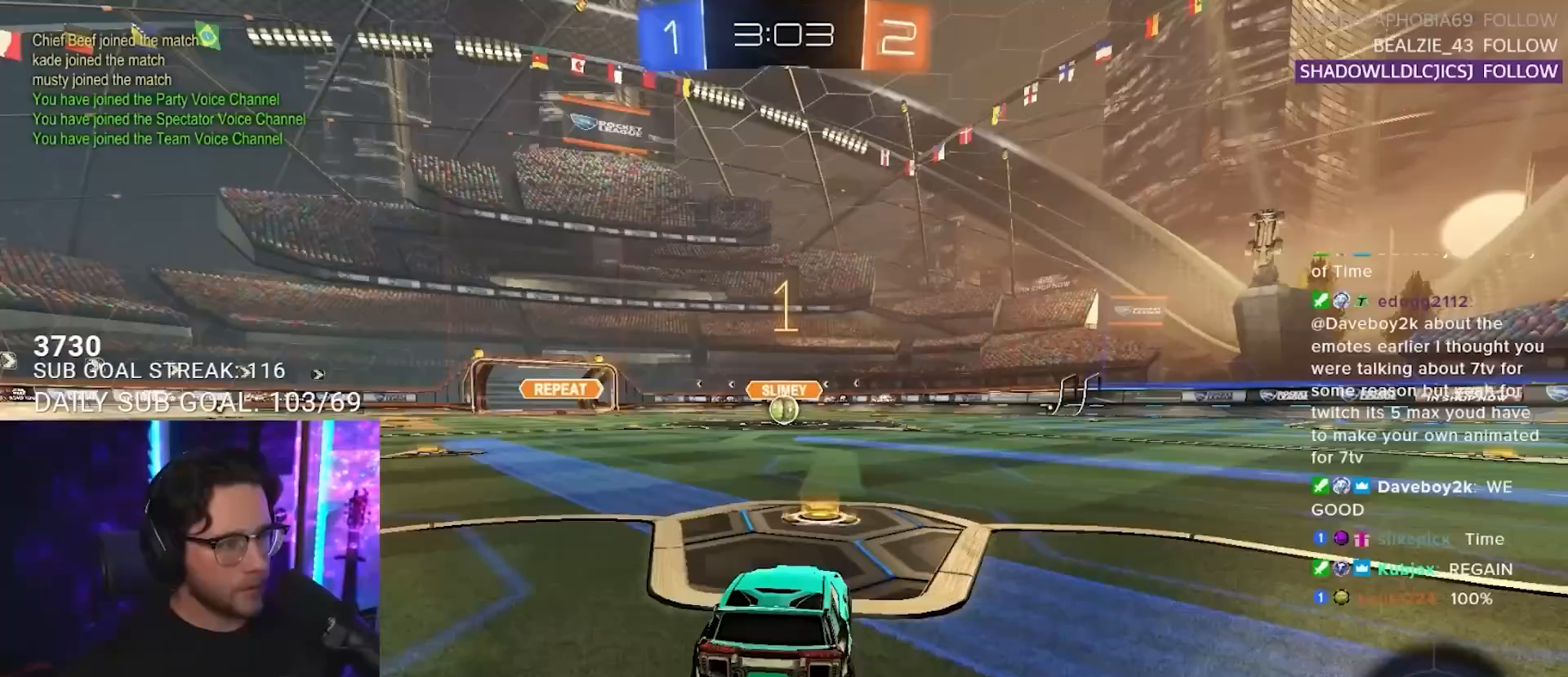
{"buttons": ["L1", "R1", "R2"], "left_stick": "center", "right_stick": "center", "events": []}
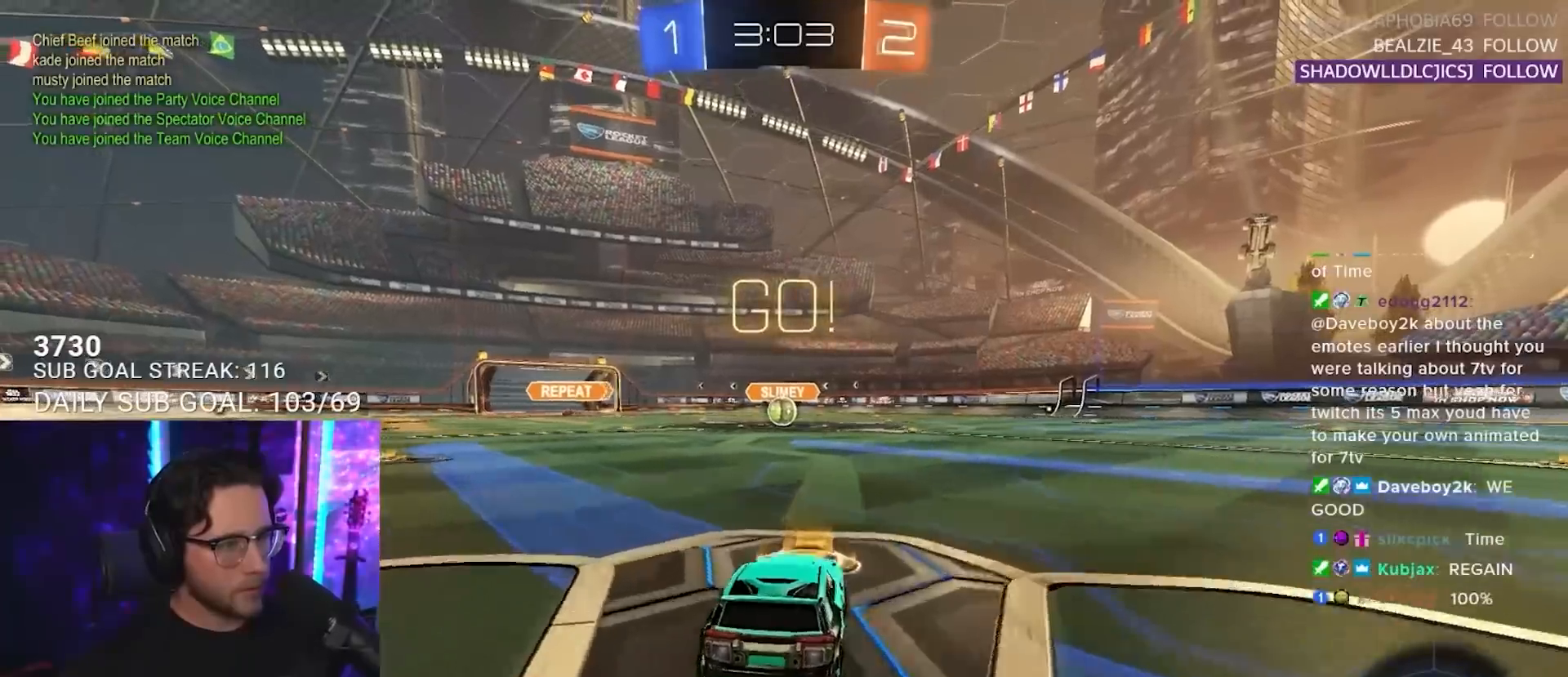
{"buttons": ["L1", "R1", "R2"], "left_stick": "down-left", "right_stick": "center", "events": [[17, "left_stick", "up-right"], [50, "CROSS", "down"], [100, "CROSS", "up"], [150, "CROSS", "down"], [183, "SQUARE", "down"], [200, "left_stick", "down"], [233, "CROSS", "up"], [400, "left_stick", "down-left"], [500, "SQUARE", "up"]]}
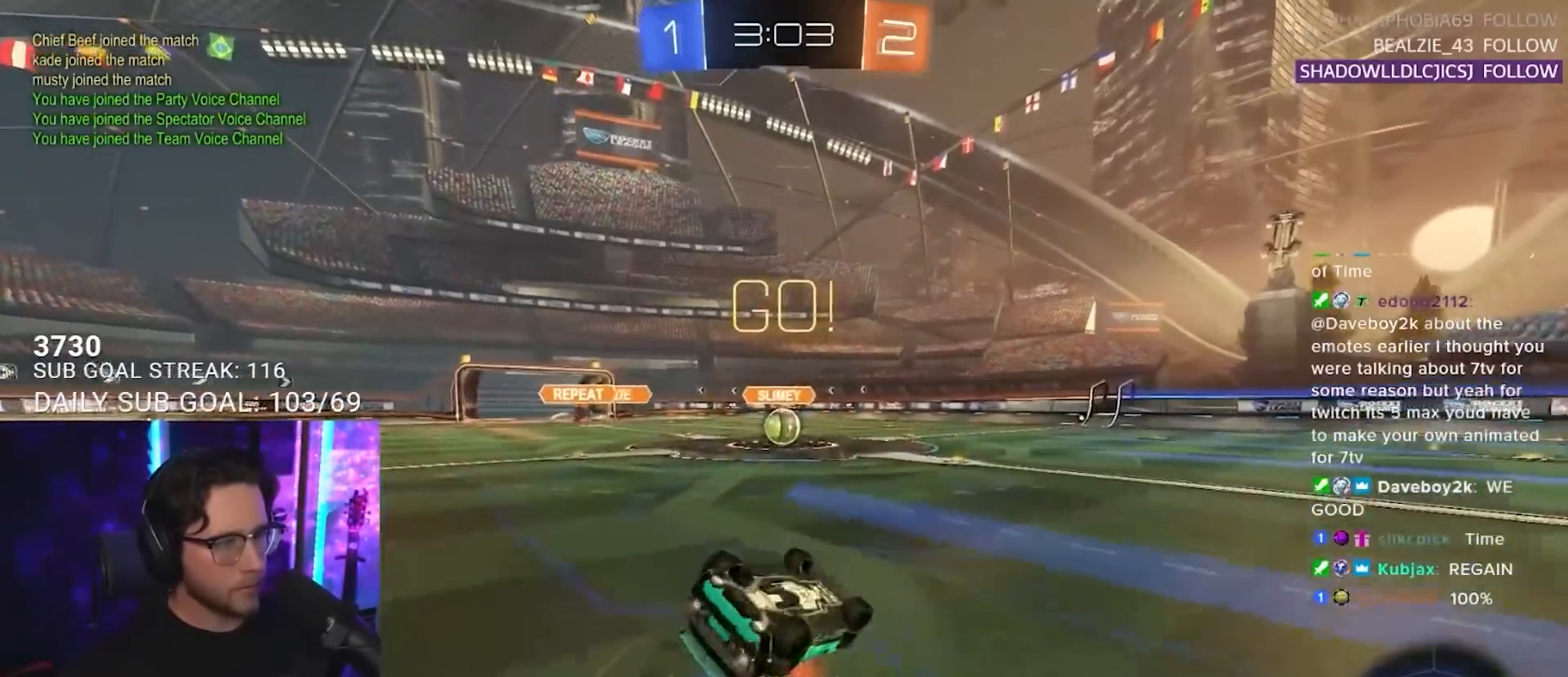
{"buttons": ["R2"], "left_stick": "center", "right_stick": "center", "events": [[100, "R1", "up"], [300, "R1", "down"], [467, "L1", "up"], [467, "left_stick", "center"], [483, "R1", "up"]]}
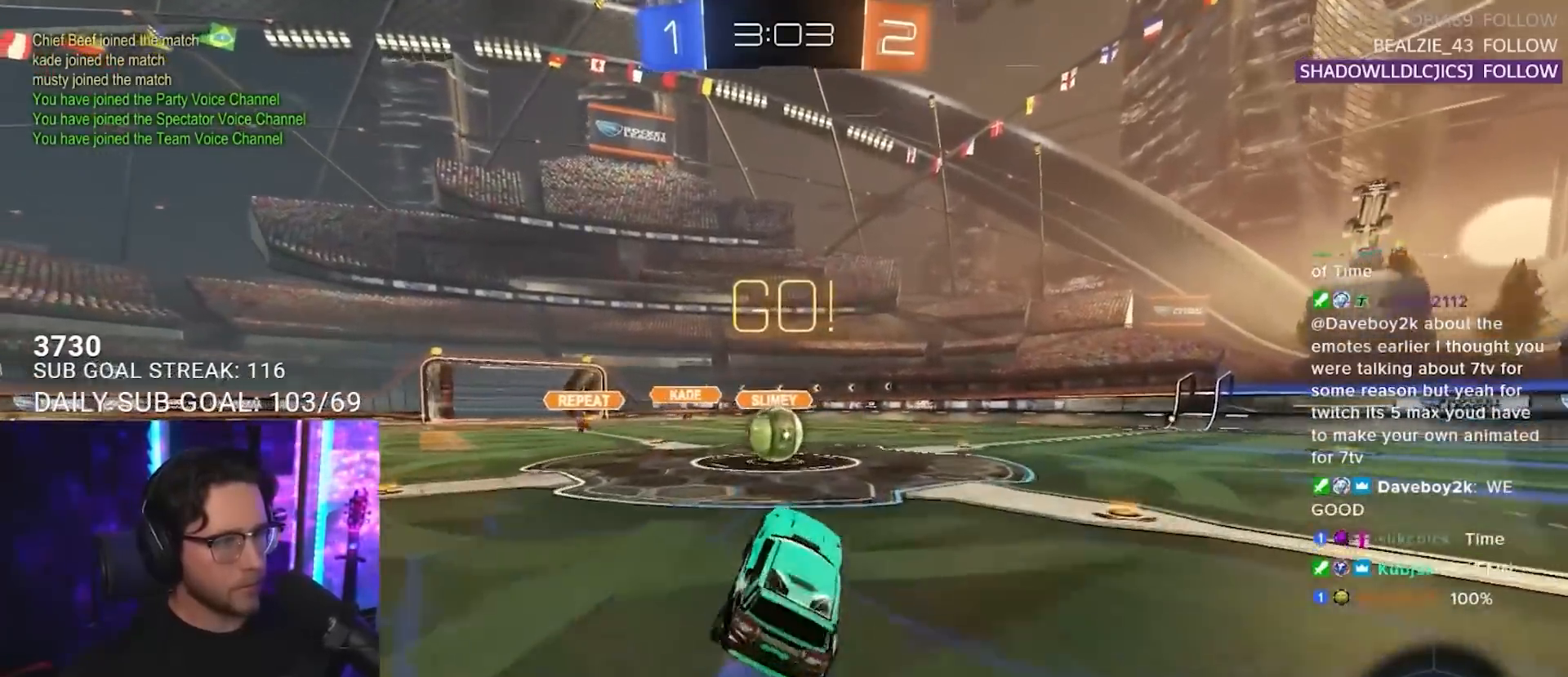
{"buttons": ["L2", "R2"], "left_stick": "up-left", "right_stick": "center", "events": [[317, "left_stick", "right"], [350, "CROSS", "down"], [433, "L2", "down"], [433, "left_stick", "up-left"], [450, "CROSS", "up"]]}
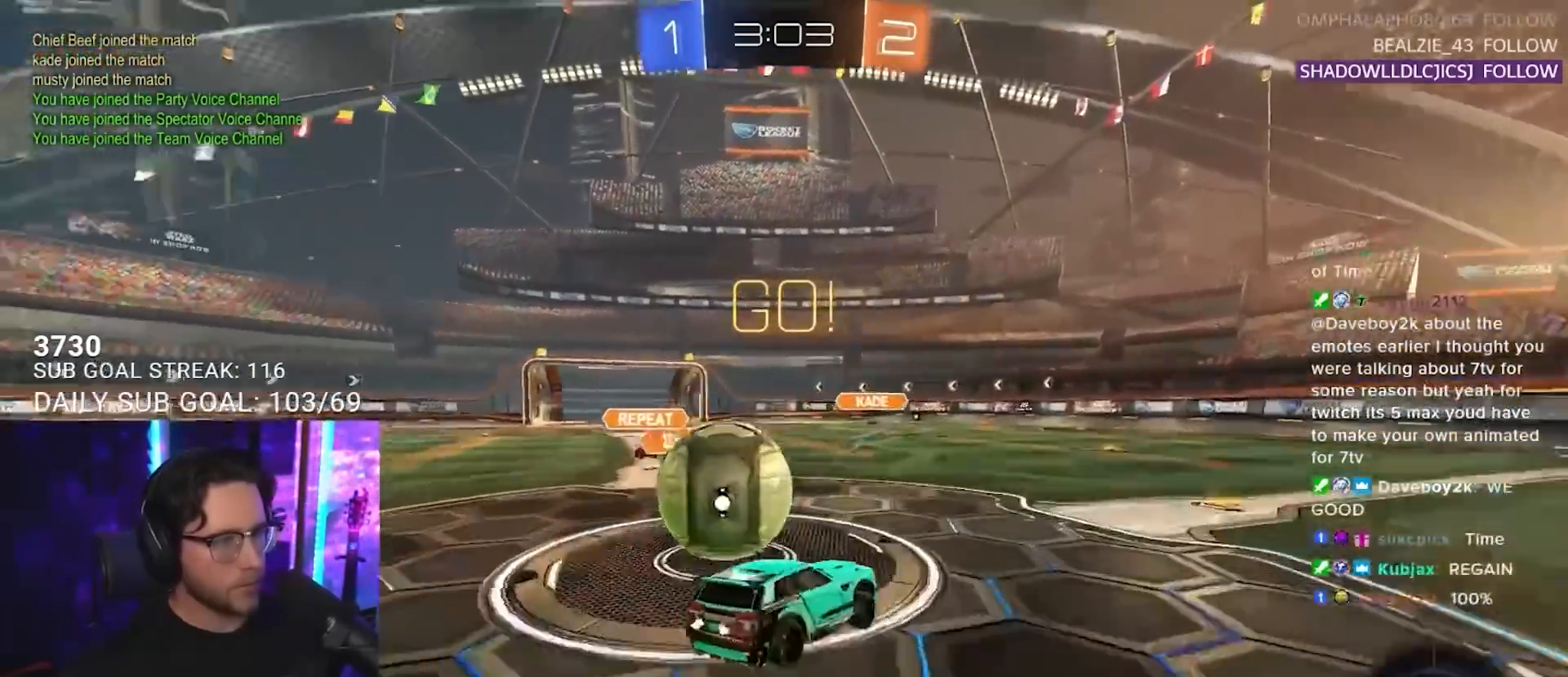
{"buttons": ["L2", "R2"], "left_stick": "down-left", "right_stick": "center", "events": [[33, "CROSS", "down"], [50, "SQUARE", "down"], [50, "left_stick", "down-left"], [117, "CROSS", "up"], [167, "SQUARE", "up"]]}
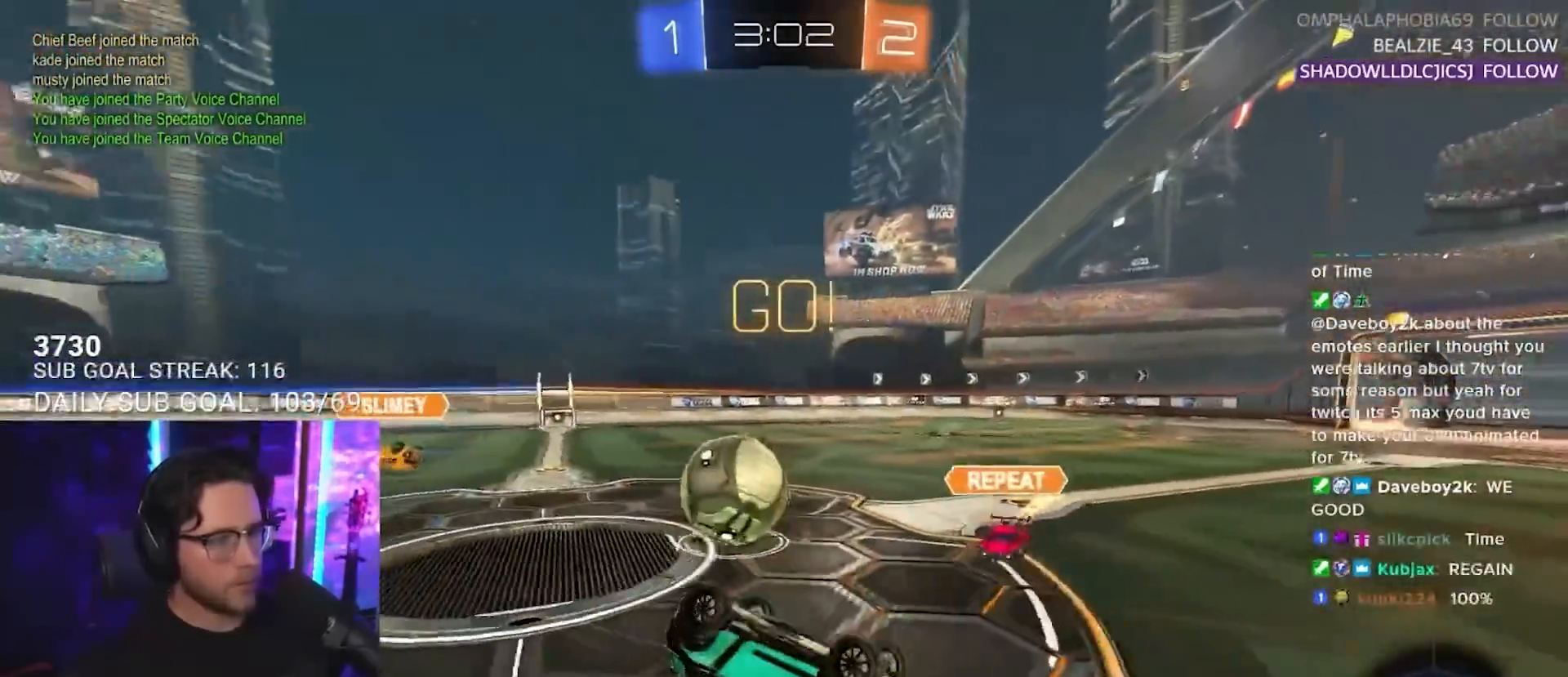
{"buttons": ["R2"], "left_stick": "center", "right_stick": "center", "events": [[250, "L2", "up"], [300, "left_stick", "center"]]}
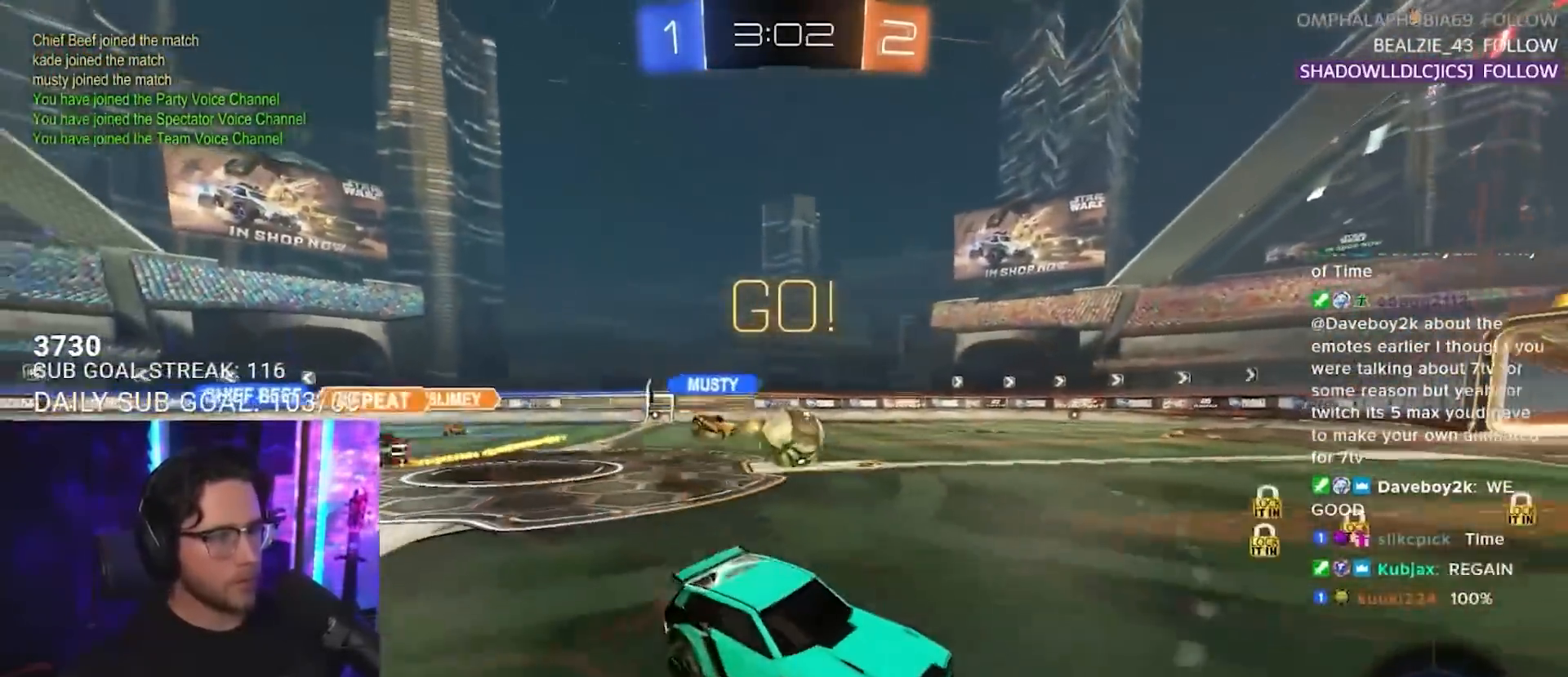
{"buttons": ["R2"], "left_stick": "right", "right_stick": "center", "events": [[150, "left_stick", "left"], [400, "left_stick", "right"]]}
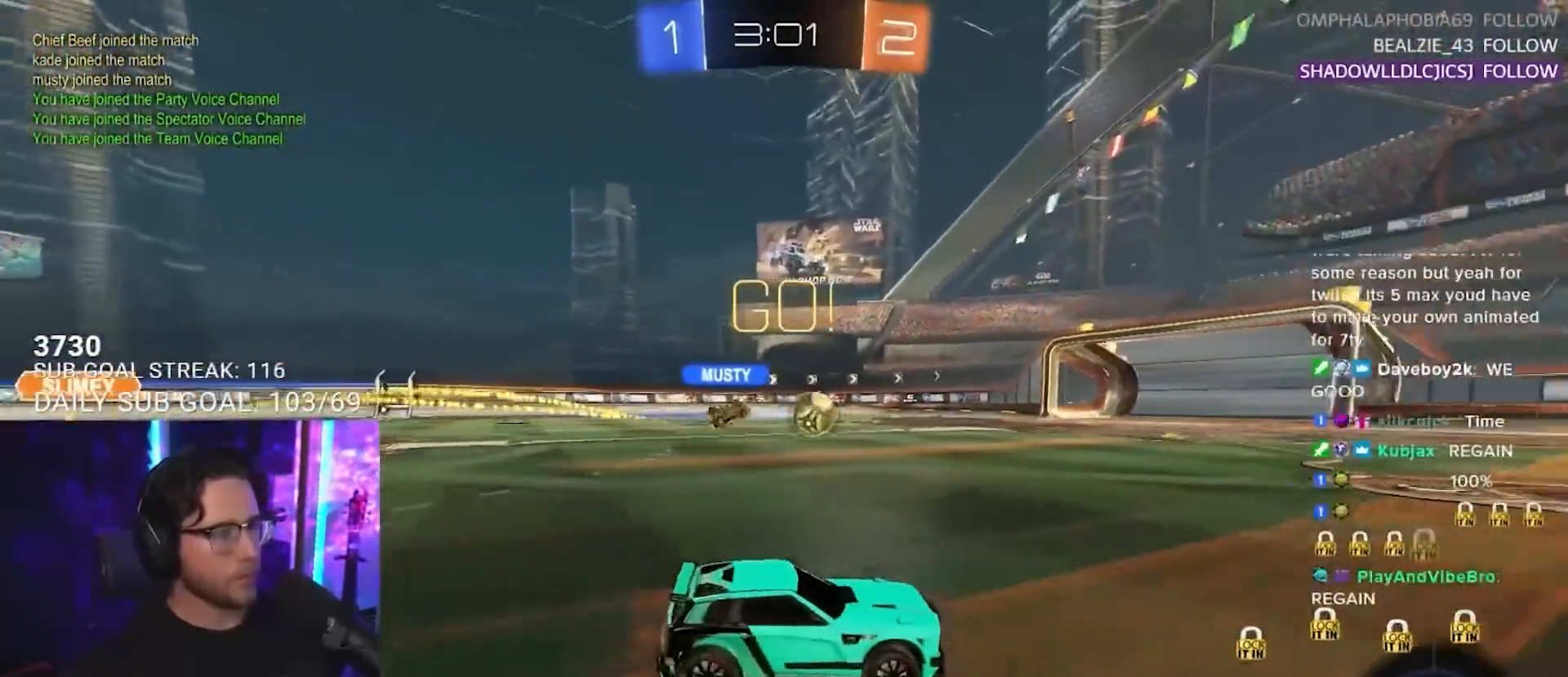
{"buttons": ["R2"], "left_stick": "right", "right_stick": "center", "events": [[150, "SQUARE", "down"], [217, "SQUARE", "up"]]}
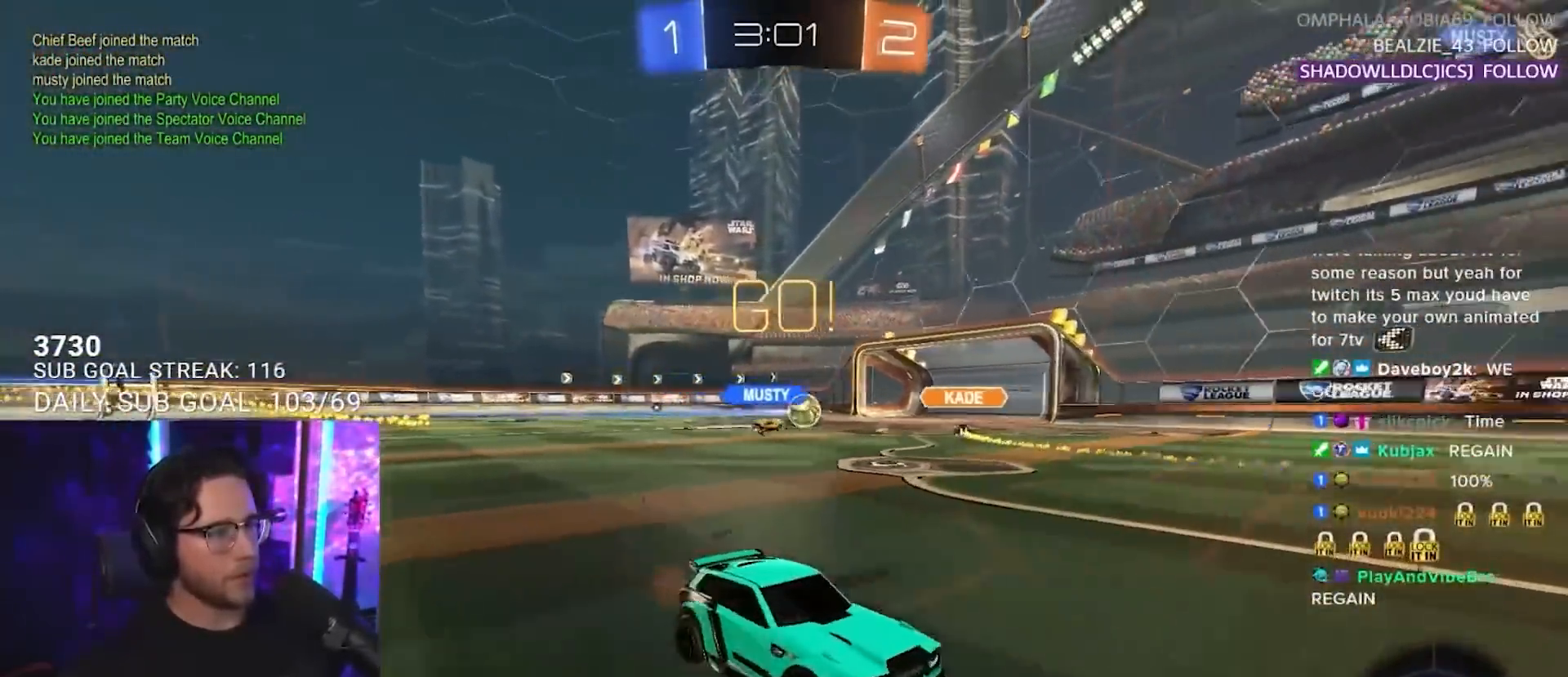
{"buttons": ["R2"], "left_stick": "center", "right_stick": "center", "events": [[233, "left_stick", "center"]]}
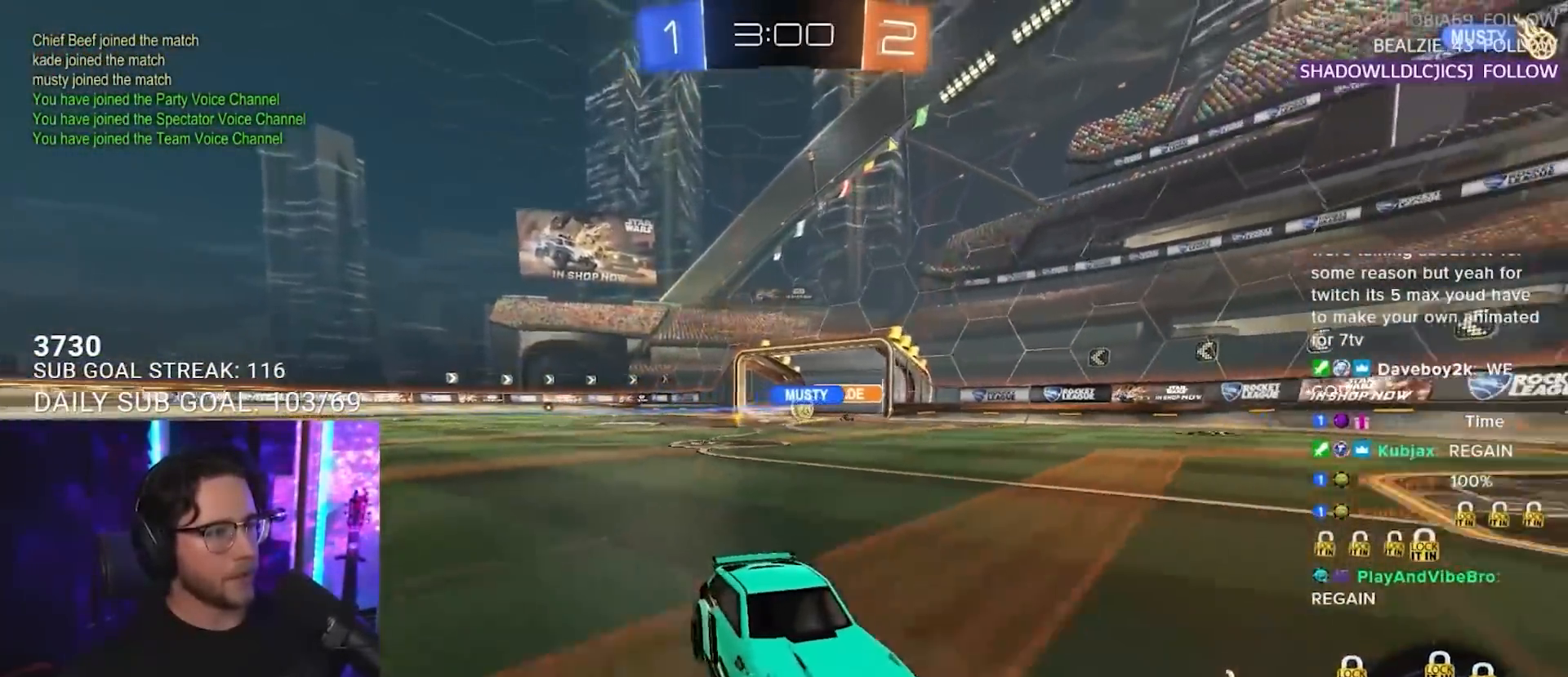
{"buttons": ["R2"], "left_stick": "center", "right_stick": "center", "events": [[167, "left_stick", "right"], [283, "left_stick", "center"]]}
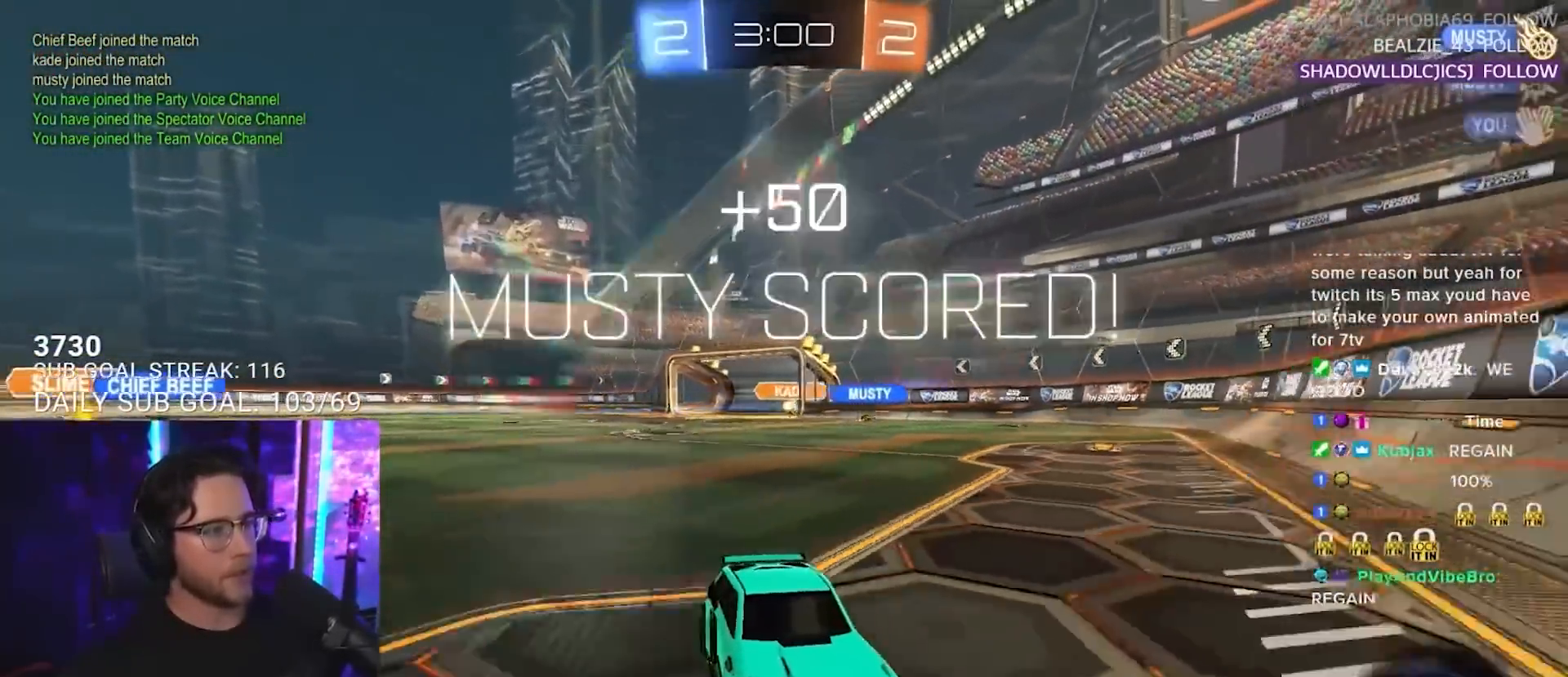
{"buttons": ["R2"], "left_stick": "right", "right_stick": "center", "events": [[100, "left_stick", "right"], [233, "TRIANGLE", "down"], [333, "TRIANGLE", "up"]]}
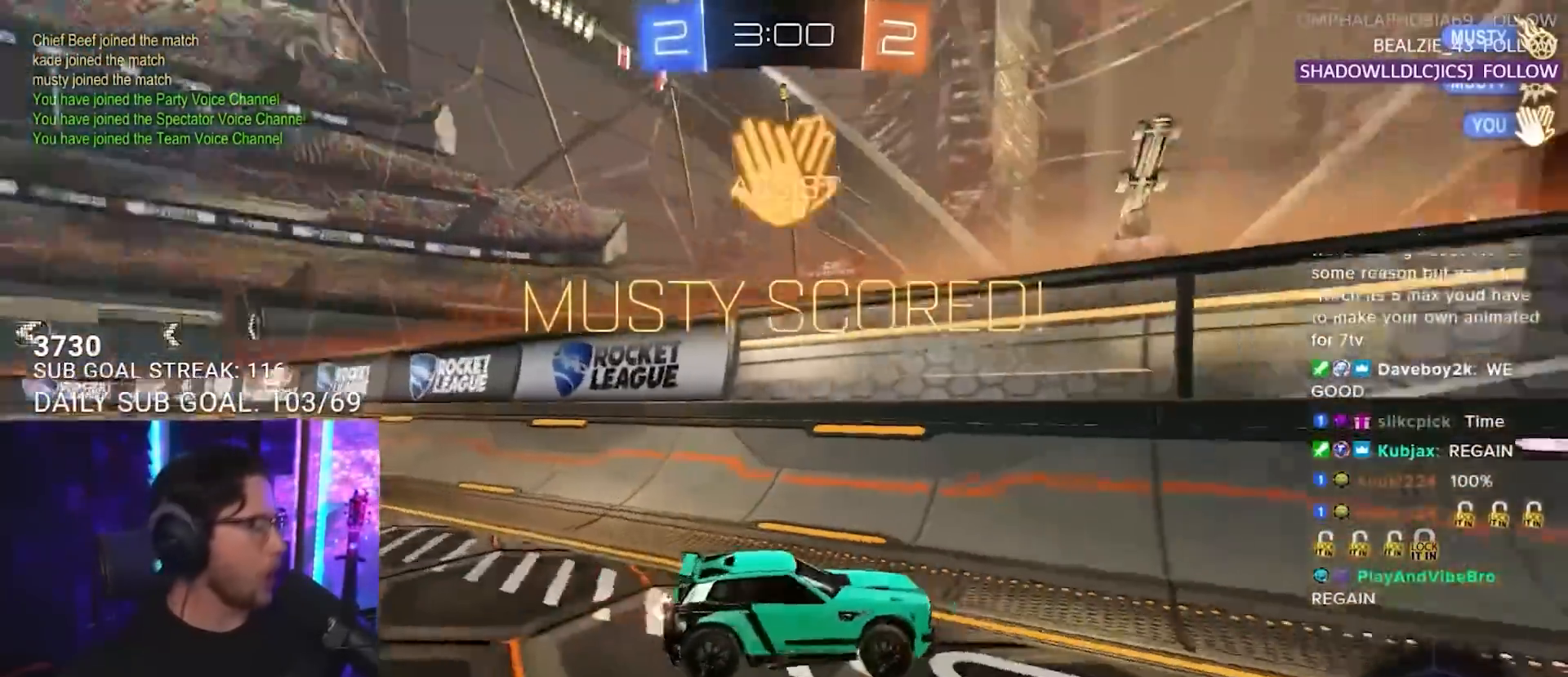
{"buttons": ["R2"], "left_stick": "right", "right_stick": "center", "events": [[50, "left_stick", "down-right"], [83, "SQUARE", "down"], [167, "left_stick", "right"], [200, "SQUARE", "up"]]}
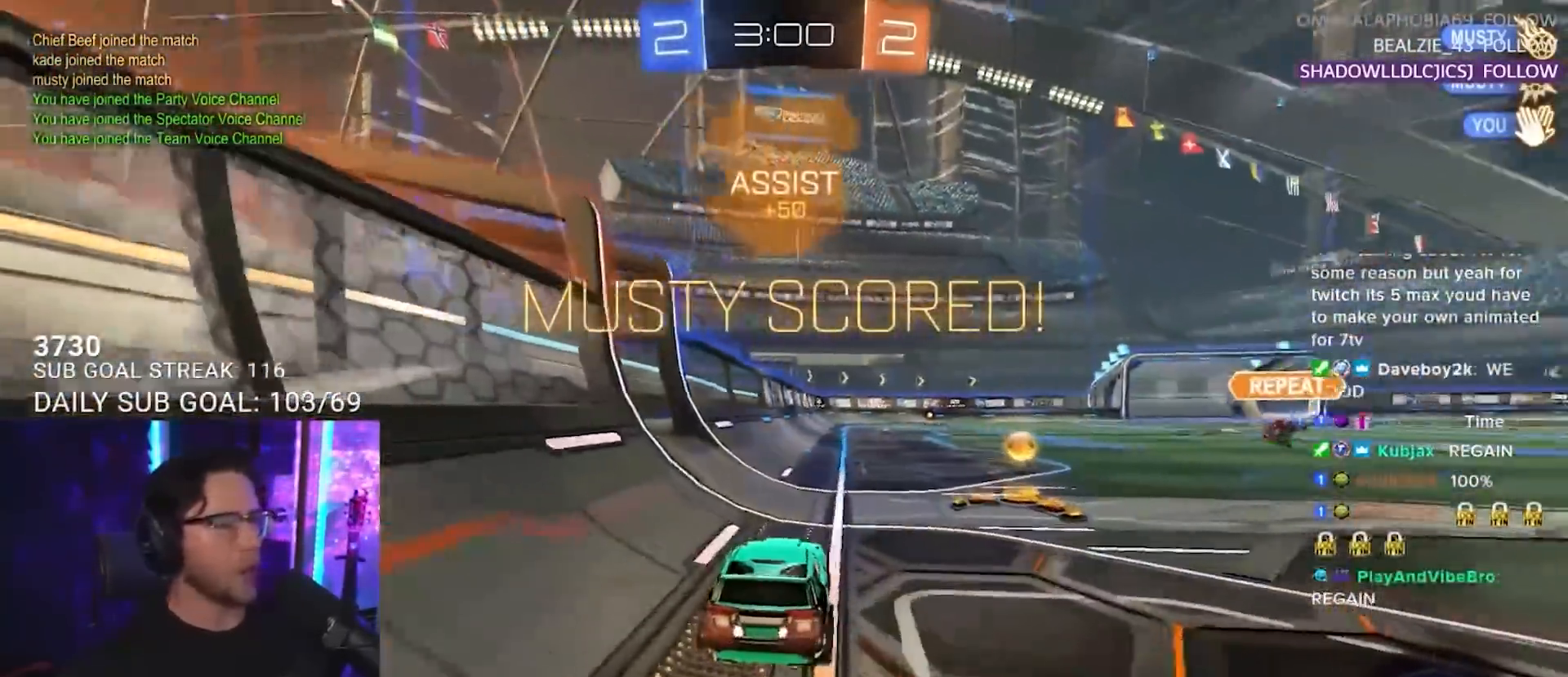
{"buttons": ["R1", "R2"], "left_stick": "up-left", "right_stick": "center", "events": [[317, "left_stick", "up-left"], [350, "CROSS", "down"], [367, "L2", "down"], [367, "R1", "down"], [417, "L2", "up"], [467, "CROSS", "up"]]}
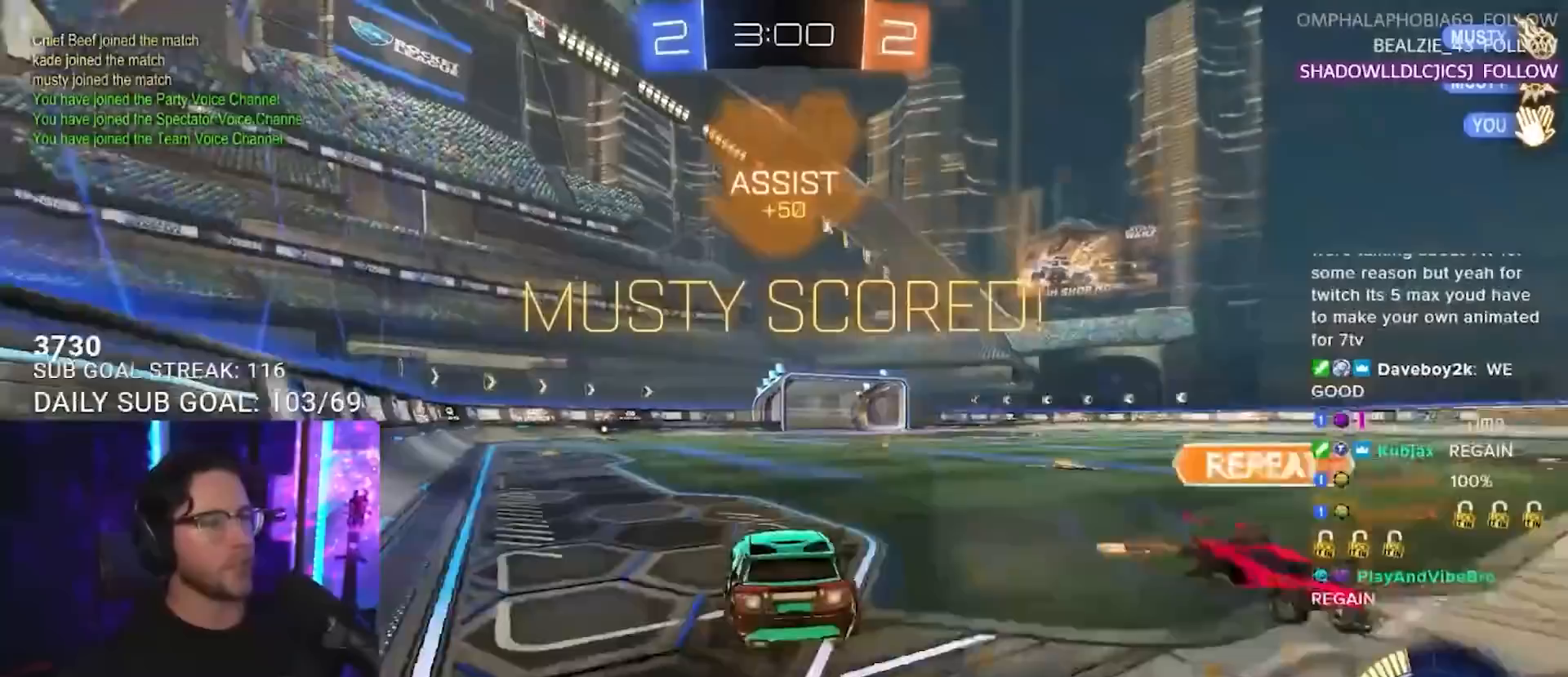
{"buttons": ["SQUARE", "L2", "R2"], "left_stick": "down-left", "right_stick": "center", "events": [[33, "CROSS", "down"], [33, "L2", "down"], [67, "SQUARE", "down"], [100, "left_stick", "down-left"], [117, "CROSS", "up"], [117, "L2", "up"], [150, "L2", "down"], [333, "R1", "up"]]}
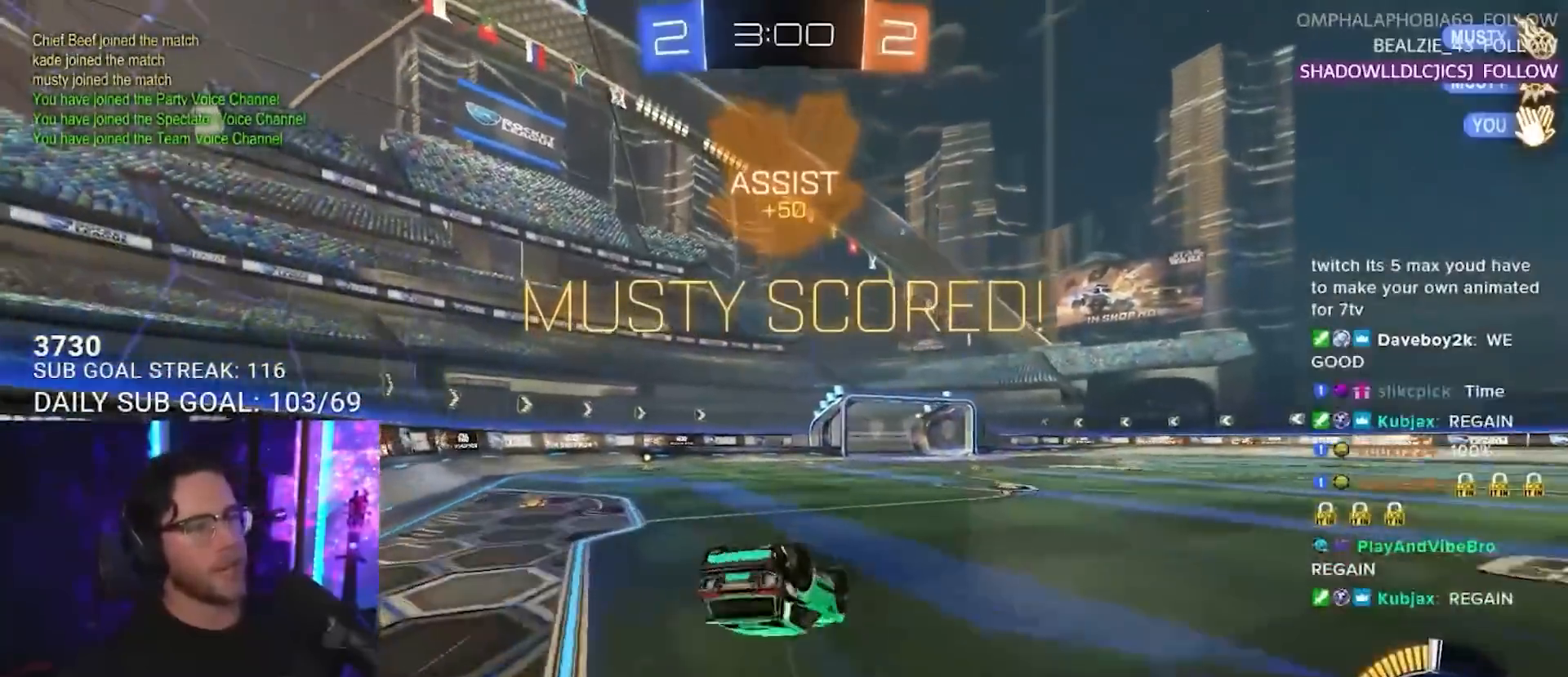
{"buttons": ["SQUARE", "R2"], "left_stick": "down-left", "right_stick": "center", "events": [[350, "L2", "up"]]}
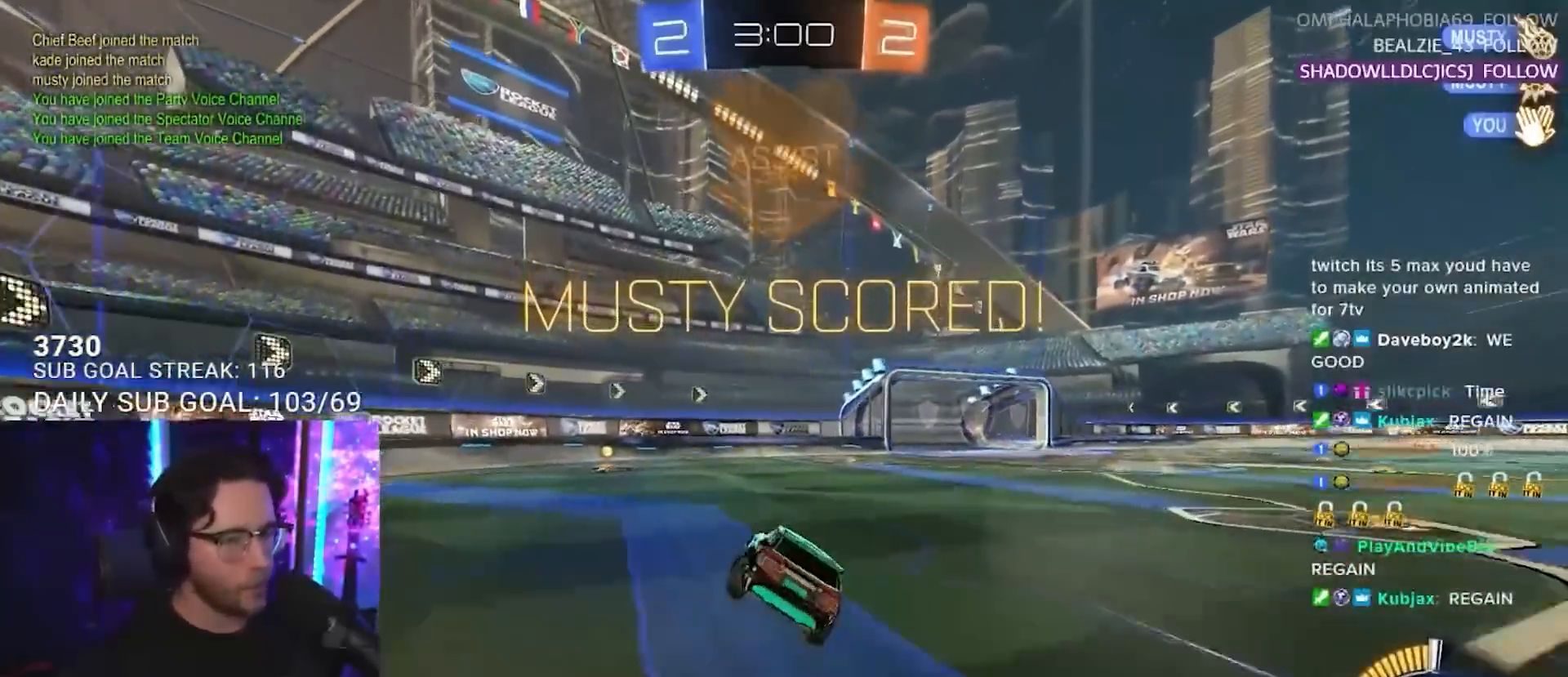
{"buttons": ["CROSS", "L2", "R2"], "left_stick": "up-left", "right_stick": "center", "events": [[17, "left_stick", "center"], [33, "SQUARE", "up"], [150, "left_stick", "down-left"], [300, "left_stick", "up-right"], [333, "CROSS", "down"], [433, "CROSS", "up"], [433, "L2", "down"], [467, "left_stick", "up-left"], [500, "CROSS", "down"]]}
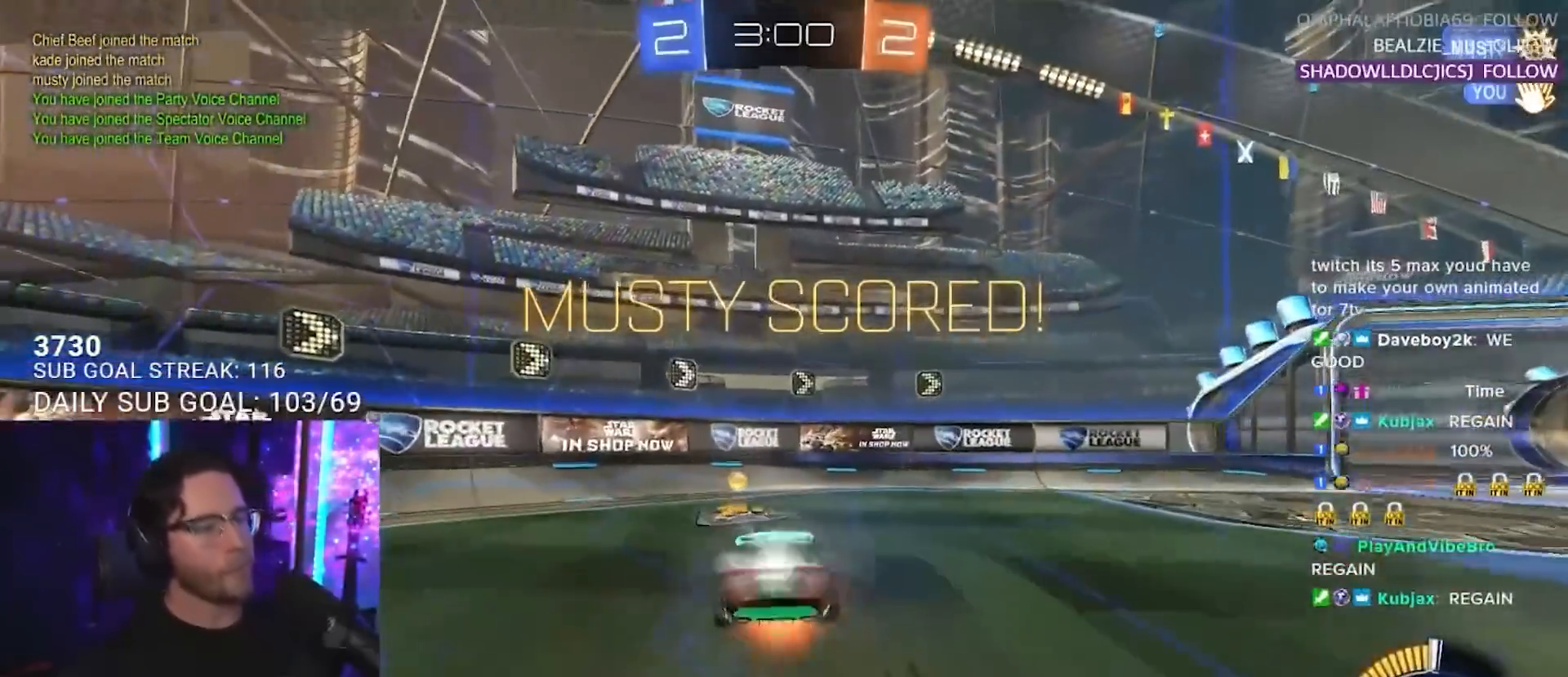
{"buttons": ["L2"], "left_stick": "down-left", "right_stick": "center", "events": [[17, "SQUARE", "down"], [50, "CROSS", "up"], [67, "L2", "up"], [100, "left_stick", "down"], [167, "left_stick", "down-left"], [183, "L2", "down"], [200, "SQUARE", "up"], [250, "R2", "up"]]}
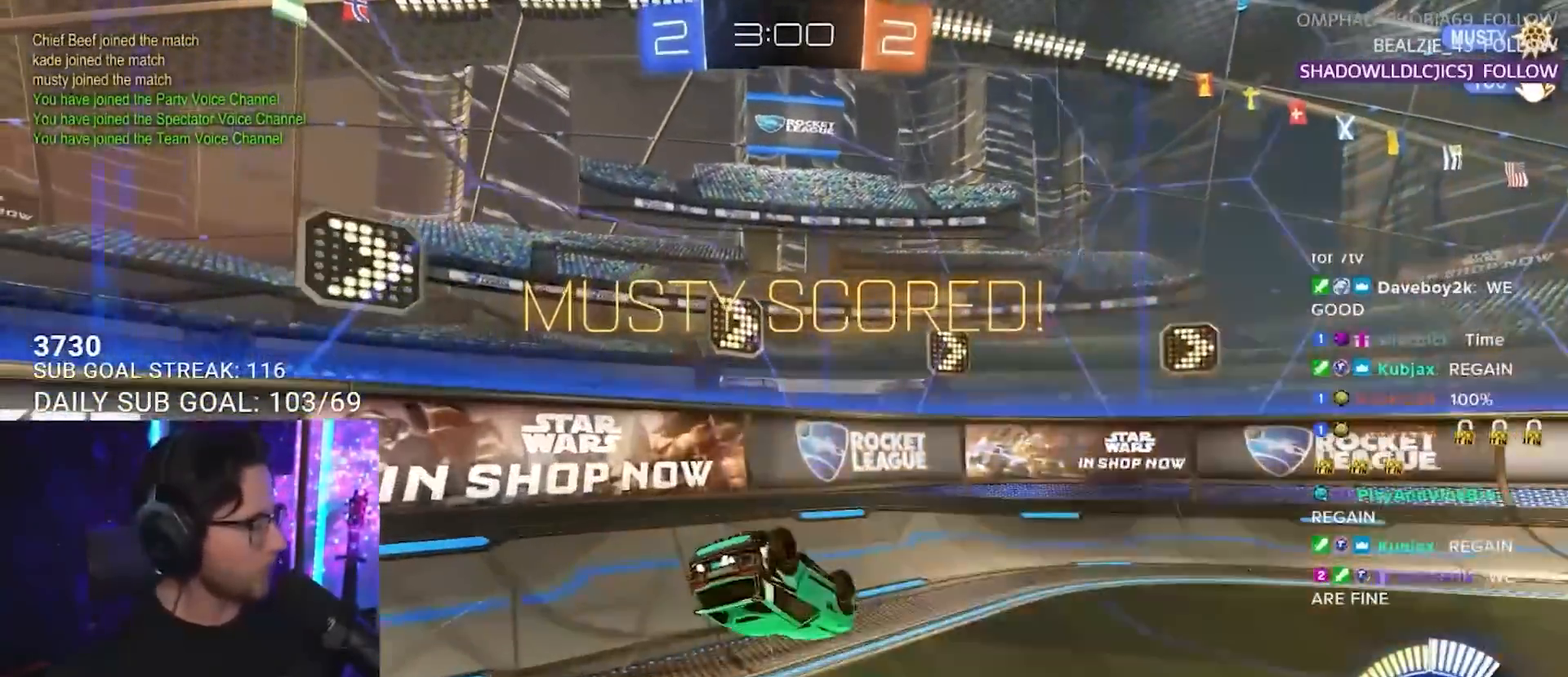
{"buttons": ["CROSS"], "left_stick": "center", "right_stick": "center", "events": [[83, "L2", "up"], [83, "left_stick", "center"], [483, "CROSS", "down"]]}